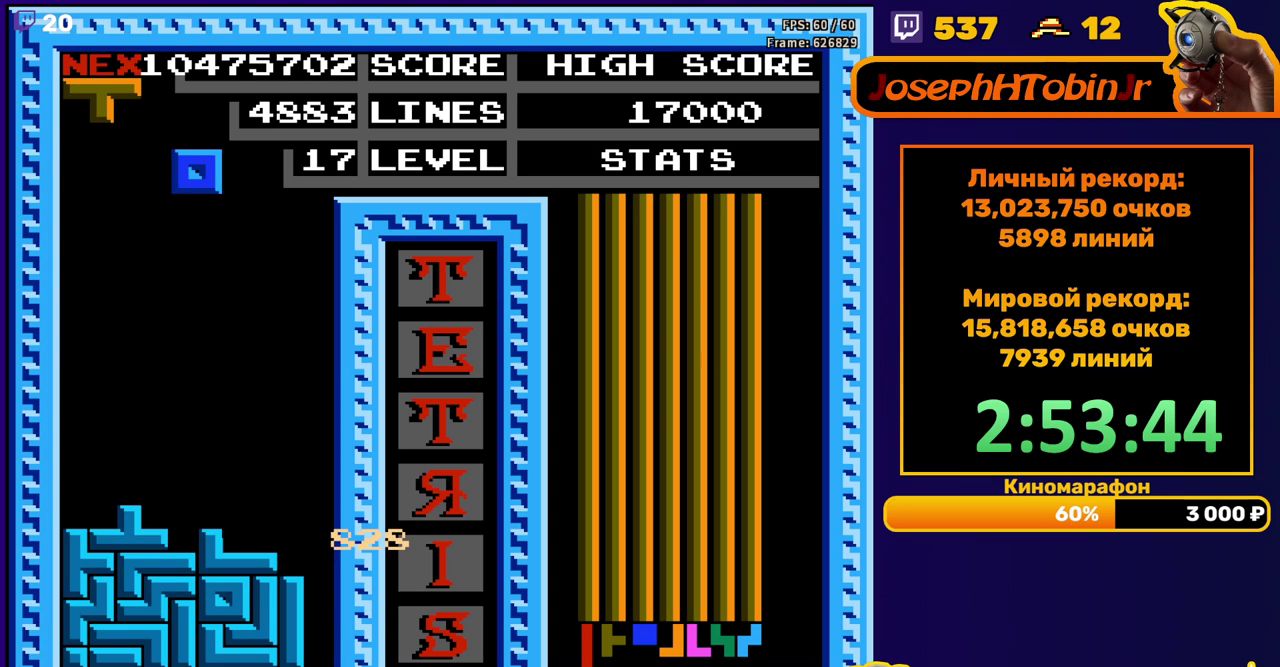
Gameplay with a controller (Nintendo layout); each line is a JSON object with the inputs held at the frame after it. "events" lists button and stick changes between this image and that frame as [ms after this image, input, new state], when the widget could be followed in between. Not read: L3 R3.
{"buttons": ["DPAD_DOWN"], "events": [[17, "DPAD_LEFT", "down"], [467, "DPAD_DOWN", "down"], [467, "DPAD_LEFT", "up"]]}
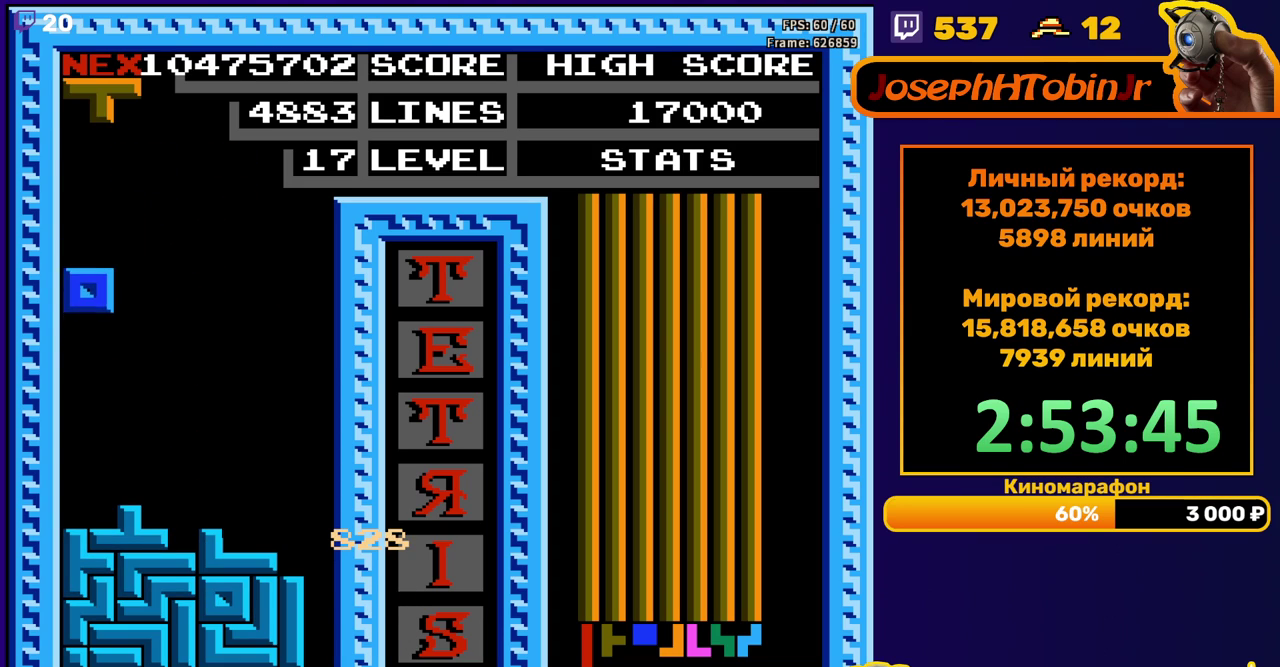
{"buttons": ["DPAD_DOWN"], "events": [[217, "DPAD_DOWN", "up"], [283, "DPAD_LEFT", "down"], [367, "DPAD_LEFT", "up"], [450, "DPAD_DOWN", "down"]]}
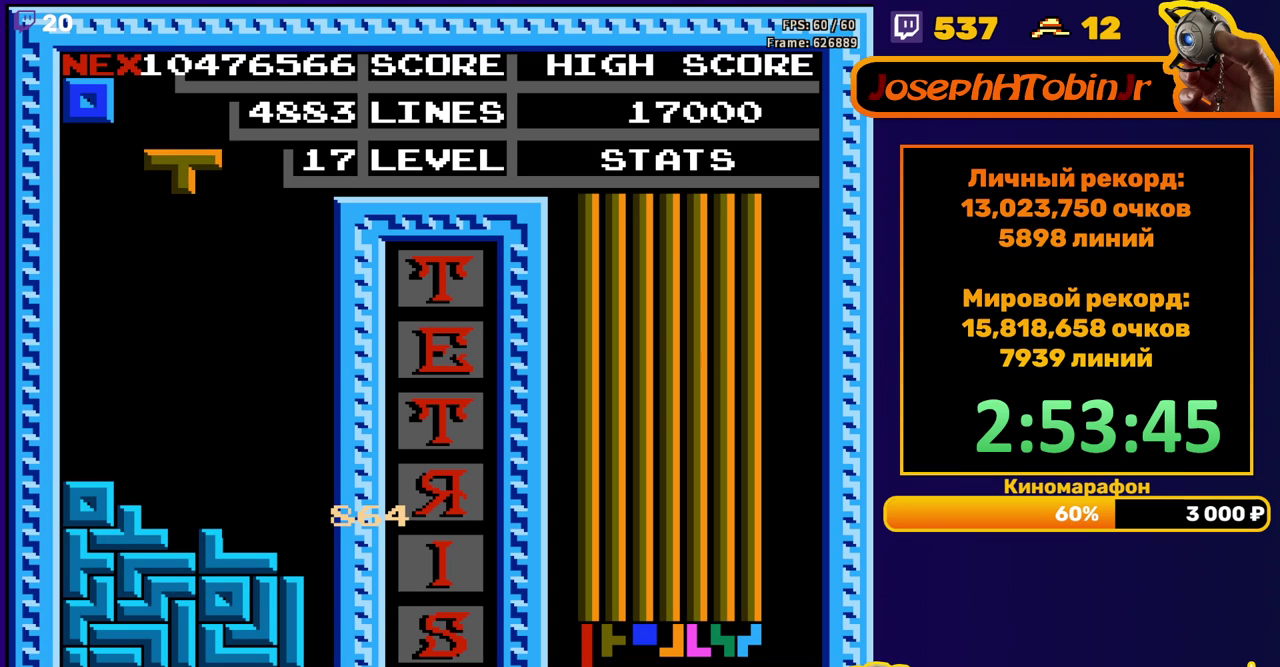
{"buttons": ["DPAD_LEFT"], "events": [[300, "DPAD_DOWN", "up"], [367, "DPAD_LEFT", "down"]]}
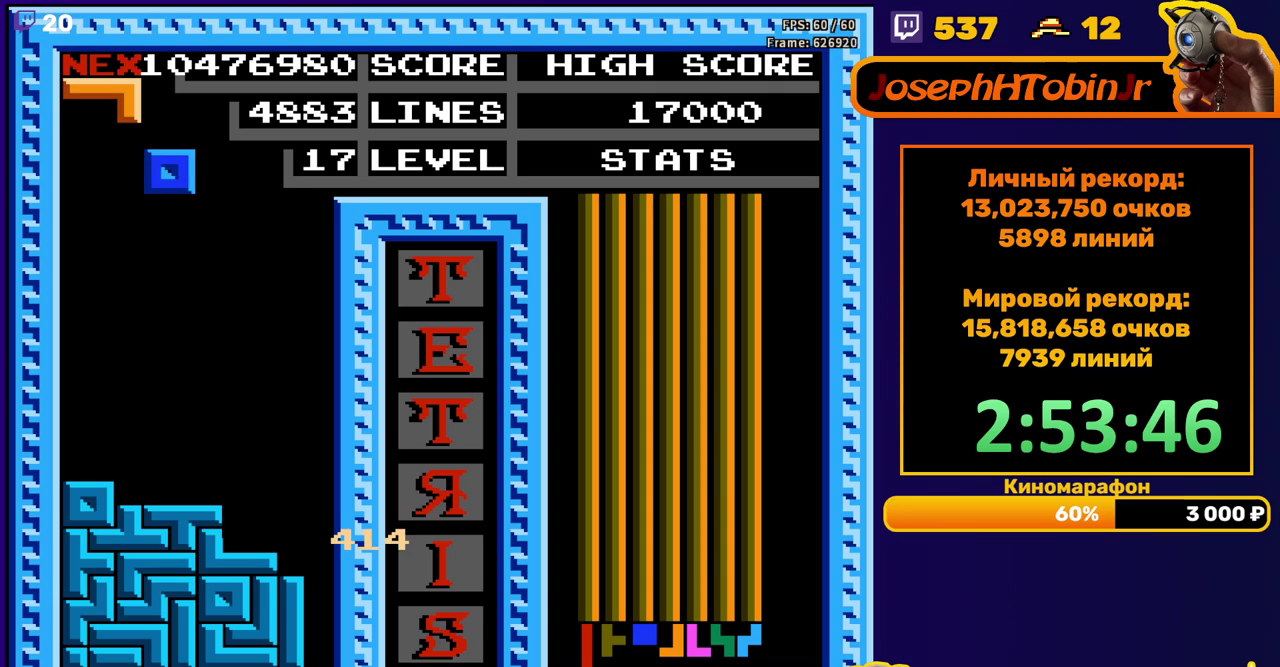
{"buttons": ["DPAD_DOWN"], "events": [[300, "DPAD_LEFT", "up"], [317, "DPAD_DOWN", "down"]]}
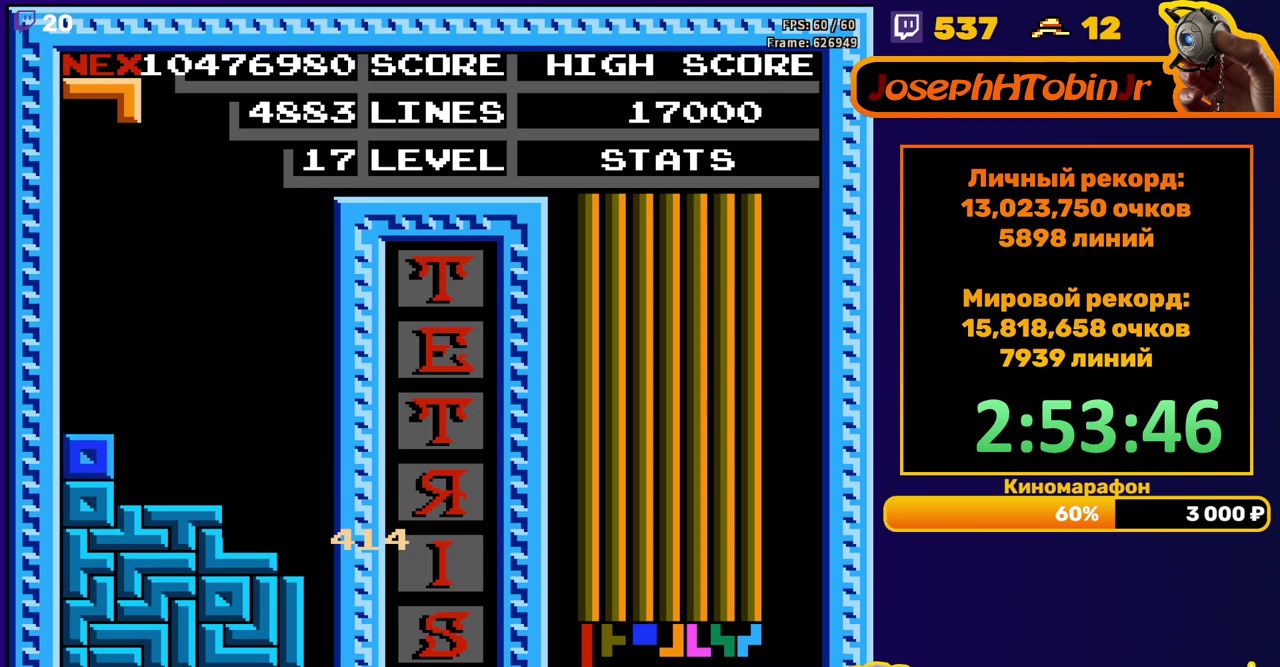
{"buttons": ["DPAD_DOWN"], "events": [[33, "DPAD_DOWN", "up"], [133, "DPAD_RIGHT", "down"], [200, "DPAD_RIGHT", "up"], [250, "DPAD_RIGHT", "down"], [350, "DPAD_RIGHT", "up"], [433, "DPAD_DOWN", "down"]]}
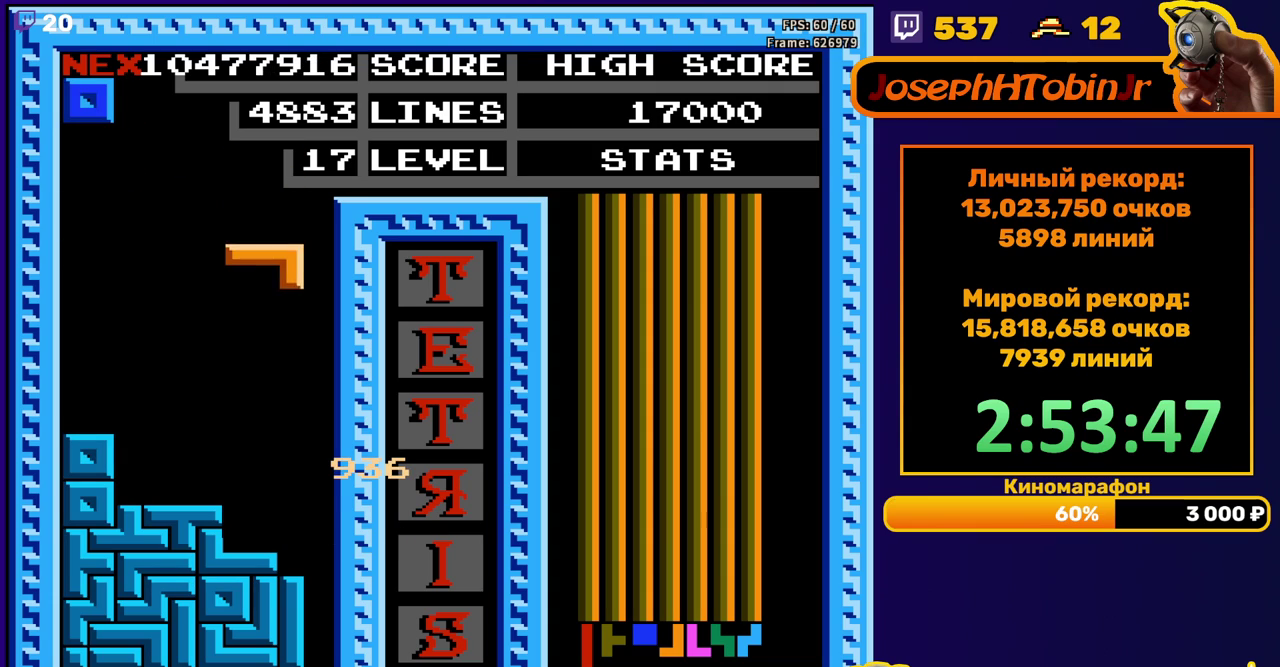
{"buttons": ["DPAD_RIGHT"], "events": [[267, "DPAD_DOWN", "up"], [467, "DPAD_RIGHT", "down"]]}
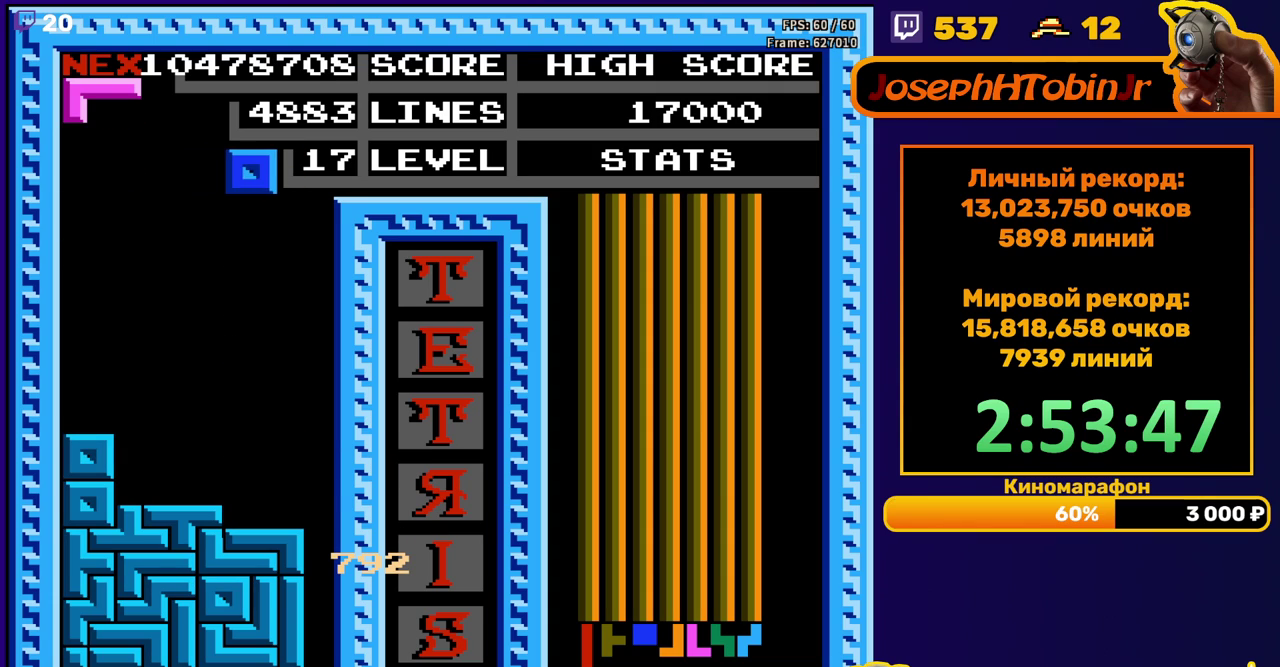
{"buttons": ["DPAD_RIGHT"], "events": [[50, "DPAD_RIGHT", "up"], [167, "DPAD_DOWN", "down"], [433, "DPAD_DOWN", "up"], [500, "DPAD_RIGHT", "down"]]}
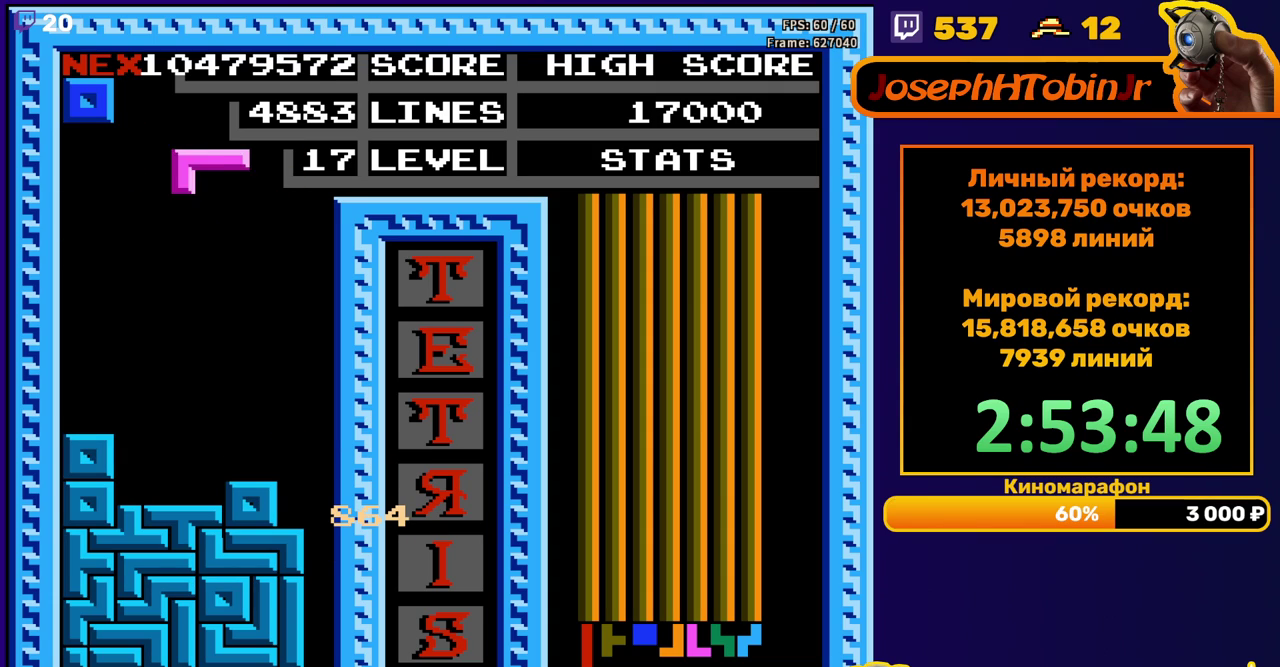
{"buttons": ["DPAD_DOWN"], "events": [[50, "A", "down"], [150, "A", "up"], [417, "DPAD_RIGHT", "up"], [433, "DPAD_DOWN", "down"]]}
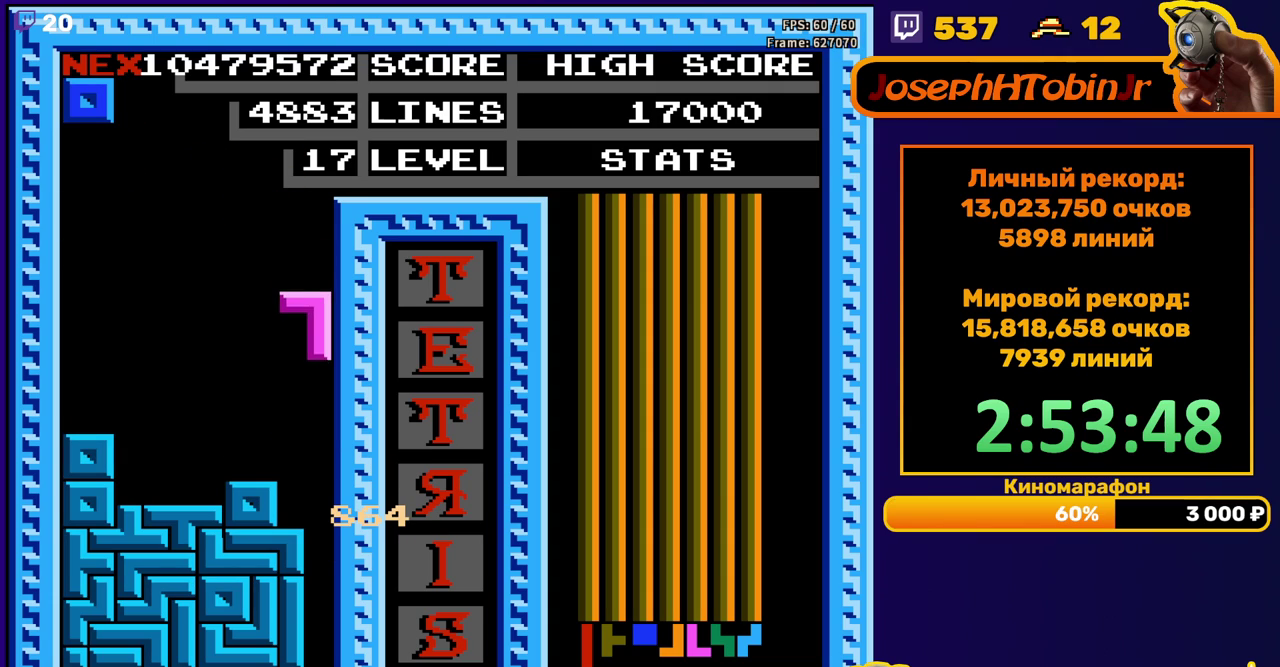
{"buttons": [], "events": [[283, "DPAD_DOWN", "up"]]}
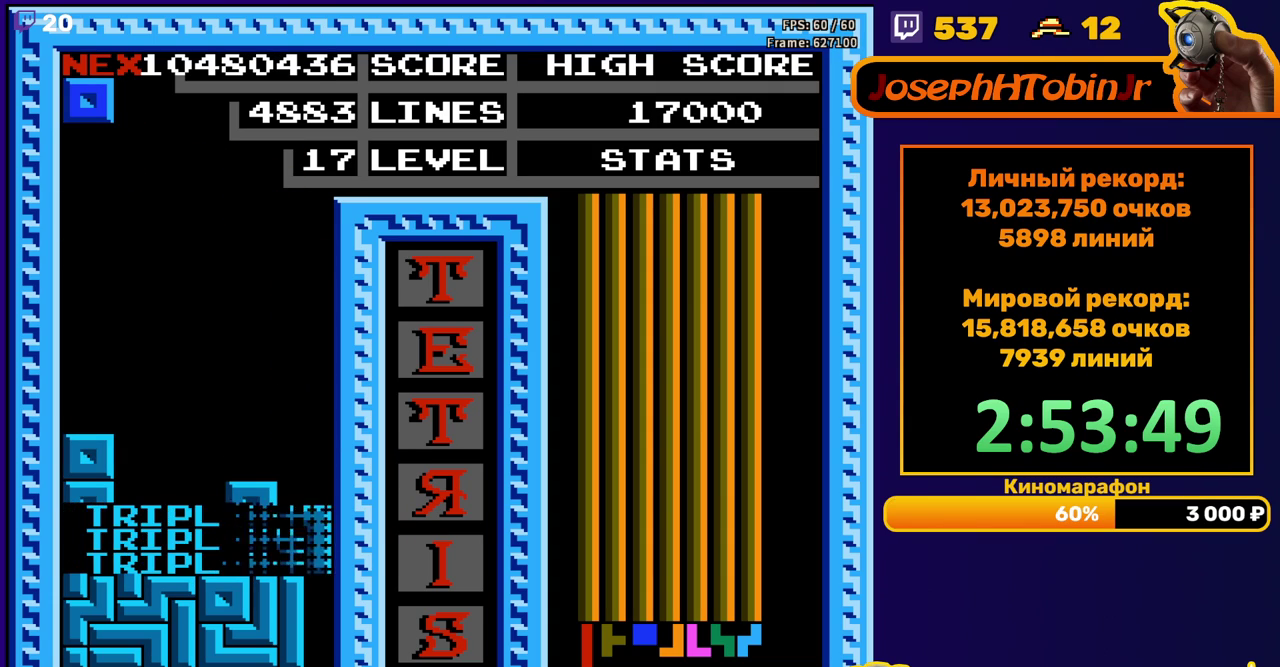
{"buttons": ["DPAD_DOWN"], "events": [[217, "DPAD_LEFT", "down"], [283, "DPAD_LEFT", "up"], [350, "DPAD_LEFT", "down"], [400, "DPAD_LEFT", "up"], [483, "DPAD_DOWN", "down"]]}
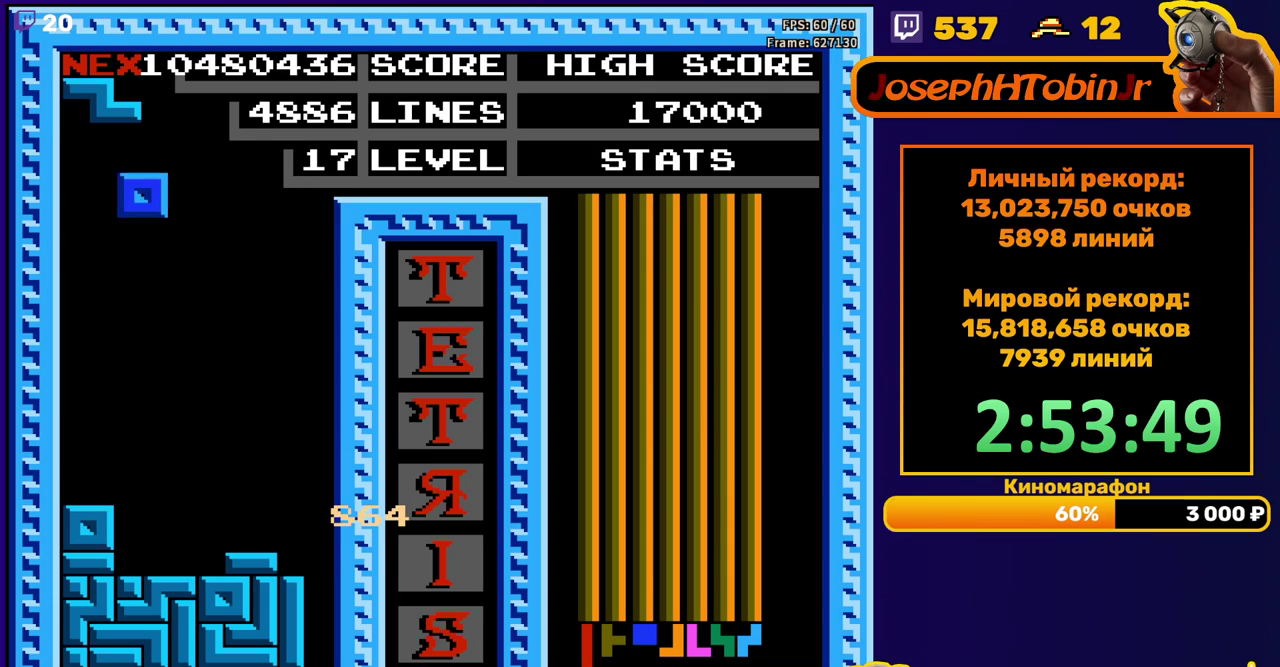
{"buttons": ["A"], "events": [[333, "DPAD_DOWN", "up"], [417, "DPAD_RIGHT", "down"], [433, "A", "down"], [483, "DPAD_RIGHT", "up"]]}
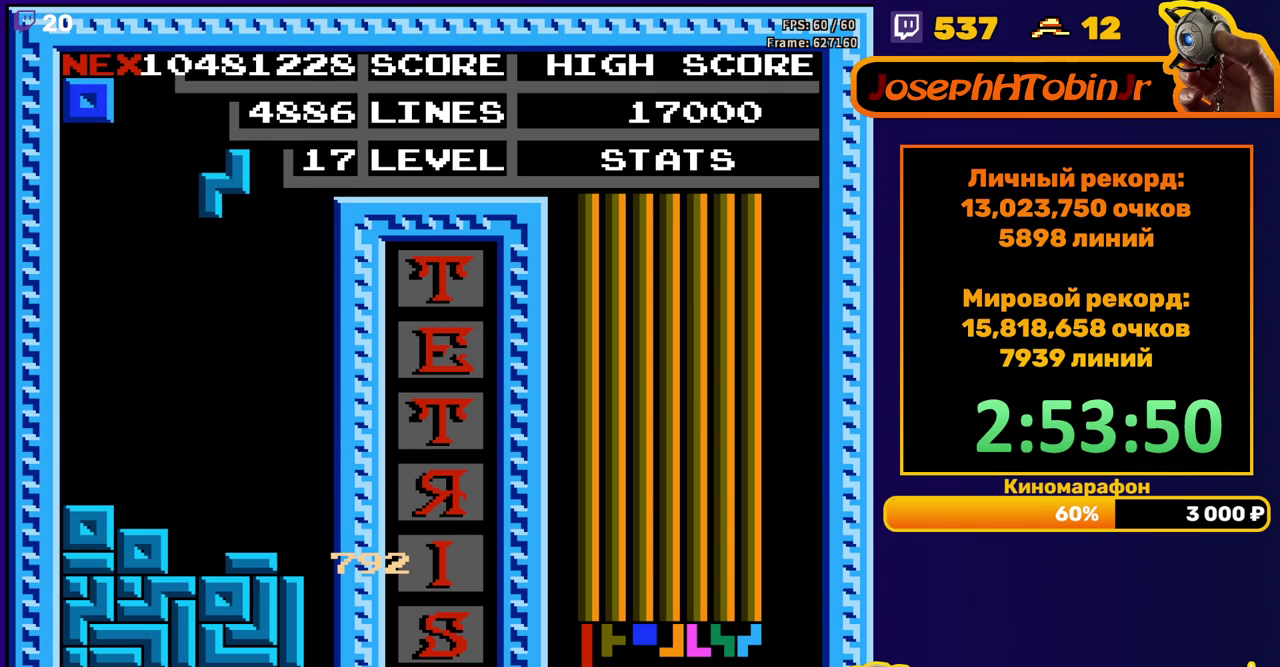
{"buttons": [], "events": [[50, "A", "up"], [133, "DPAD_DOWN", "down"], [483, "DPAD_DOWN", "up"]]}
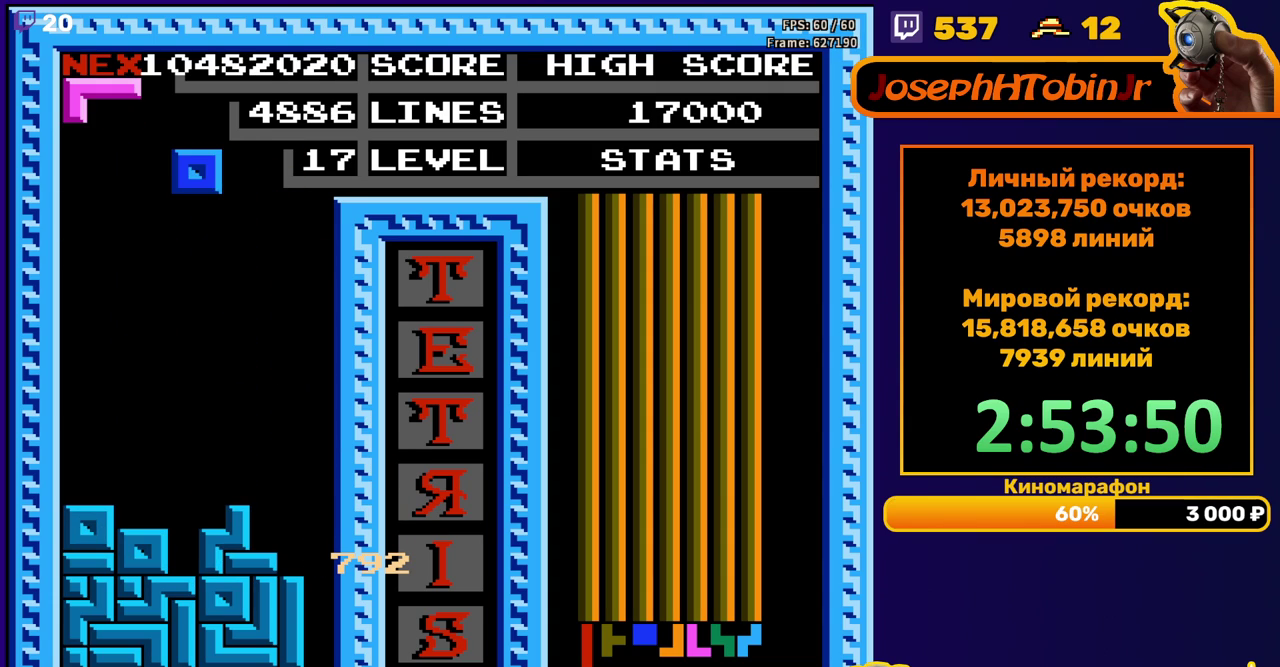
{"buttons": ["DPAD_DOWN"], "events": [[17, "DPAD_LEFT", "down"], [467, "DPAD_DOWN", "down"], [467, "DPAD_LEFT", "up"]]}
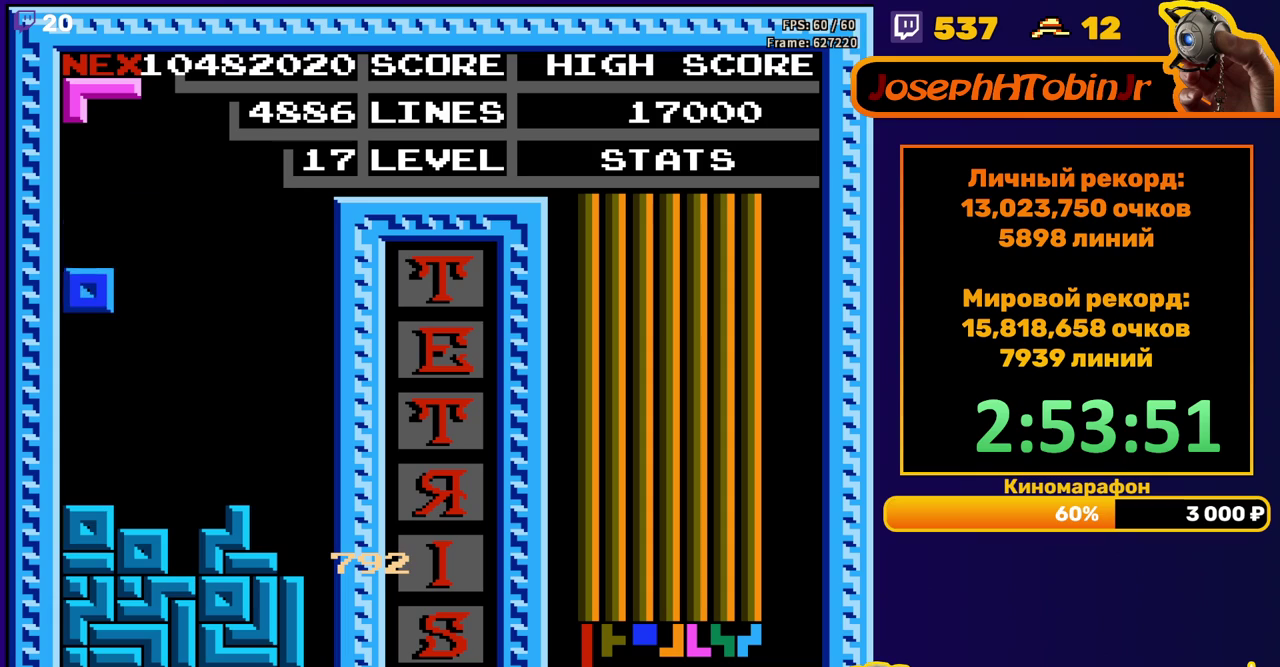
{"buttons": ["DPAD_DOWN"], "events": [[200, "DPAD_DOWN", "up"], [283, "DPAD_LEFT", "down"], [300, "A", "down"], [367, "DPAD_LEFT", "up"], [417, "A", "up"], [467, "DPAD_DOWN", "down"]]}
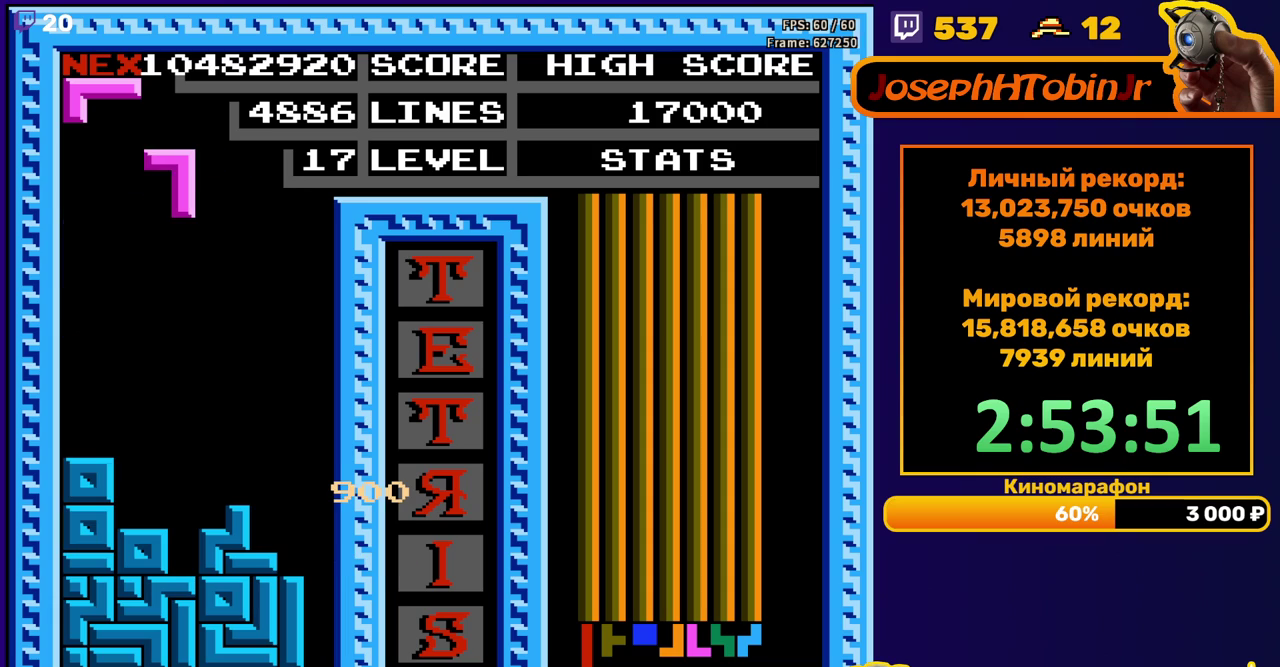
{"buttons": [], "events": [[333, "DPAD_DOWN", "up"], [417, "DPAD_LEFT", "down"], [483, "DPAD_LEFT", "up"]]}
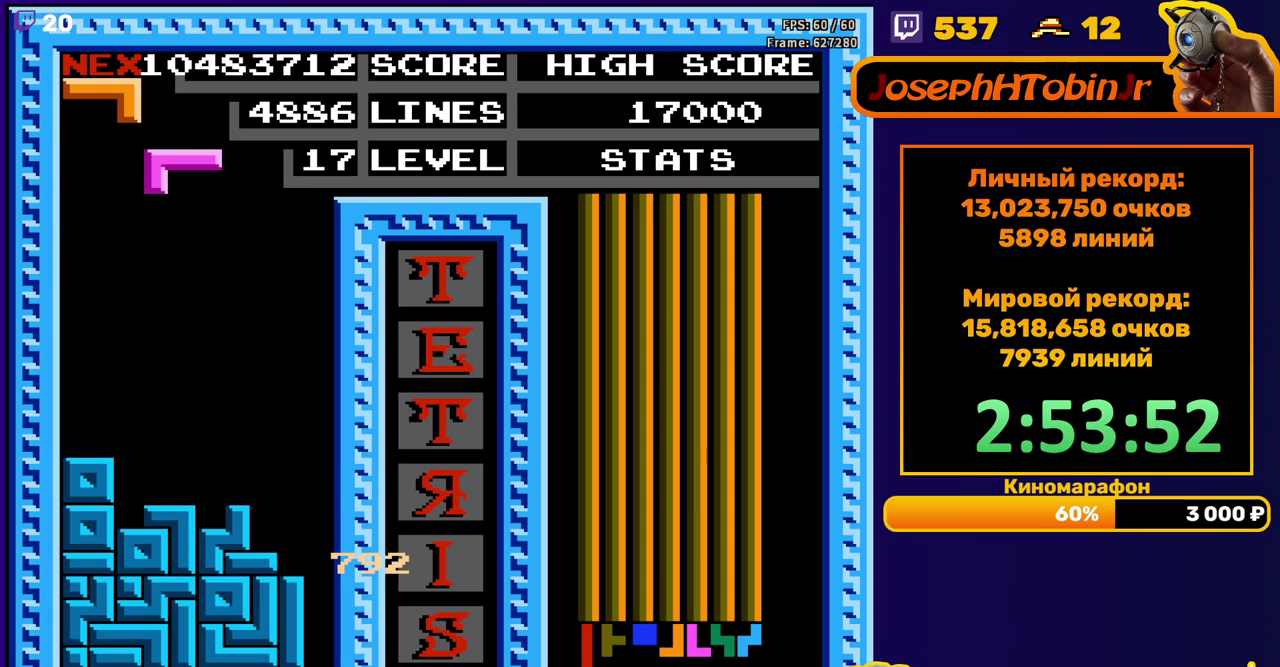
{"buttons": [], "events": [[50, "DPAD_LEFT", "down"], [117, "DPAD_LEFT", "up"], [183, "DPAD_DOWN", "down"], [483, "DPAD_DOWN", "up"]]}
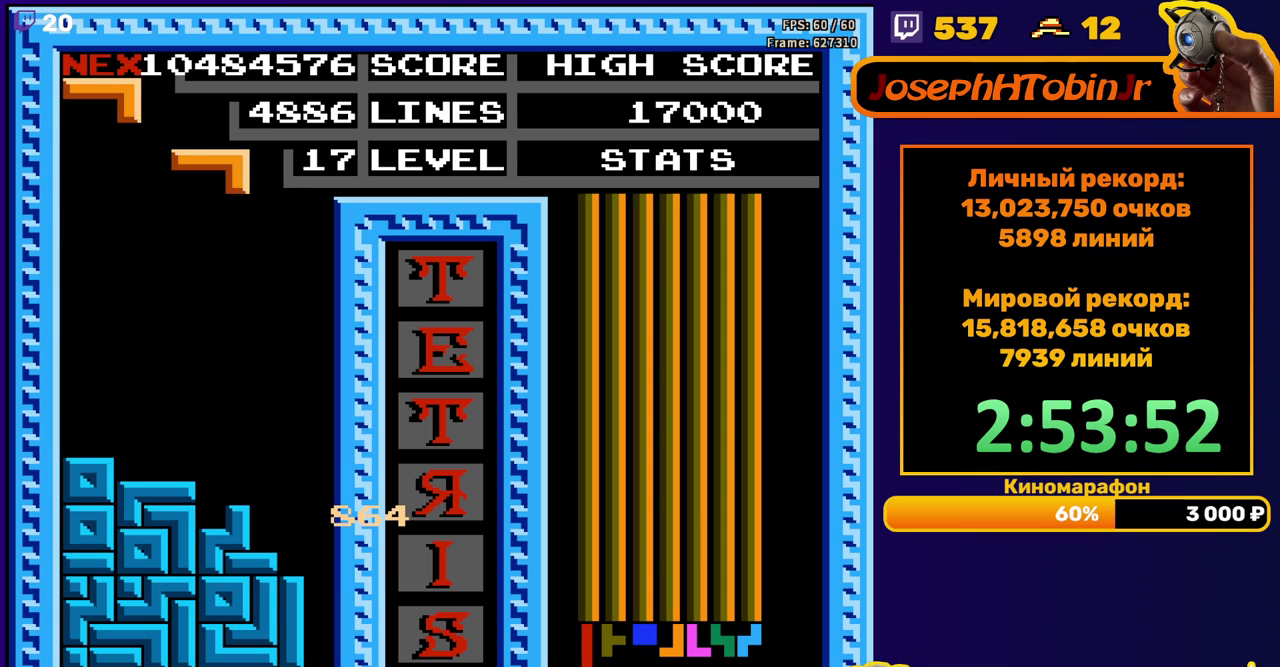
{"buttons": ["DPAD_DOWN"], "events": [[67, "DPAD_LEFT", "down"], [83, "A", "down"], [133, "DPAD_LEFT", "up"], [167, "A", "up"], [200, "DPAD_LEFT", "down"], [233, "A", "down"], [250, "DPAD_LEFT", "up"], [333, "A", "up"], [433, "DPAD_DOWN", "down"]]}
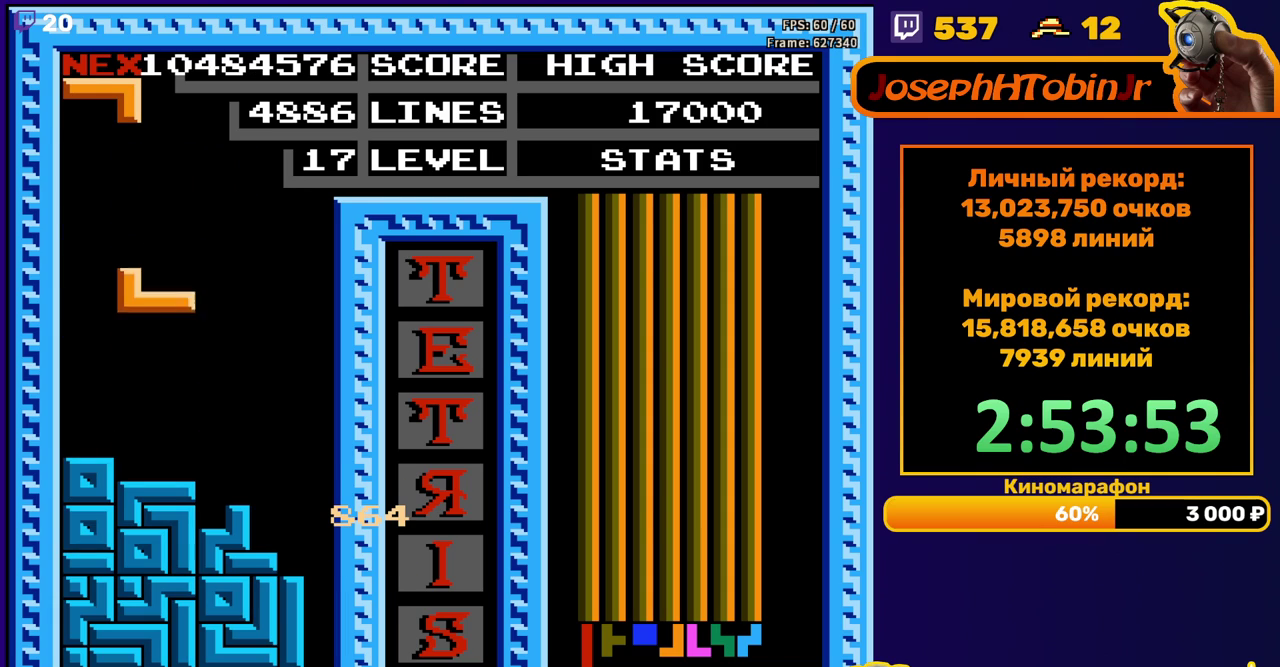
{"buttons": ["DPAD_LEFT"], "events": [[167, "DPAD_DOWN", "up"], [233, "DPAD_LEFT", "down"], [350, "A", "down"], [467, "A", "up"]]}
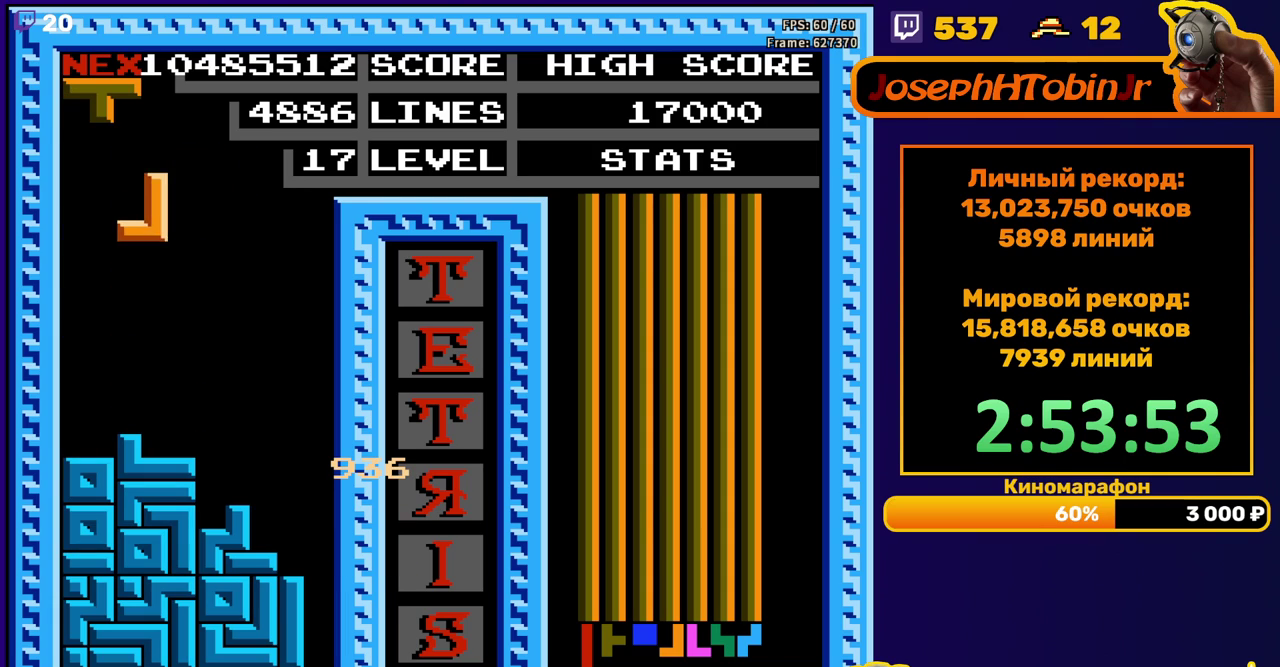
{"buttons": [], "events": [[233, "DPAD_DOWN", "down"], [233, "DPAD_LEFT", "up"], [417, "DPAD_DOWN", "up"]]}
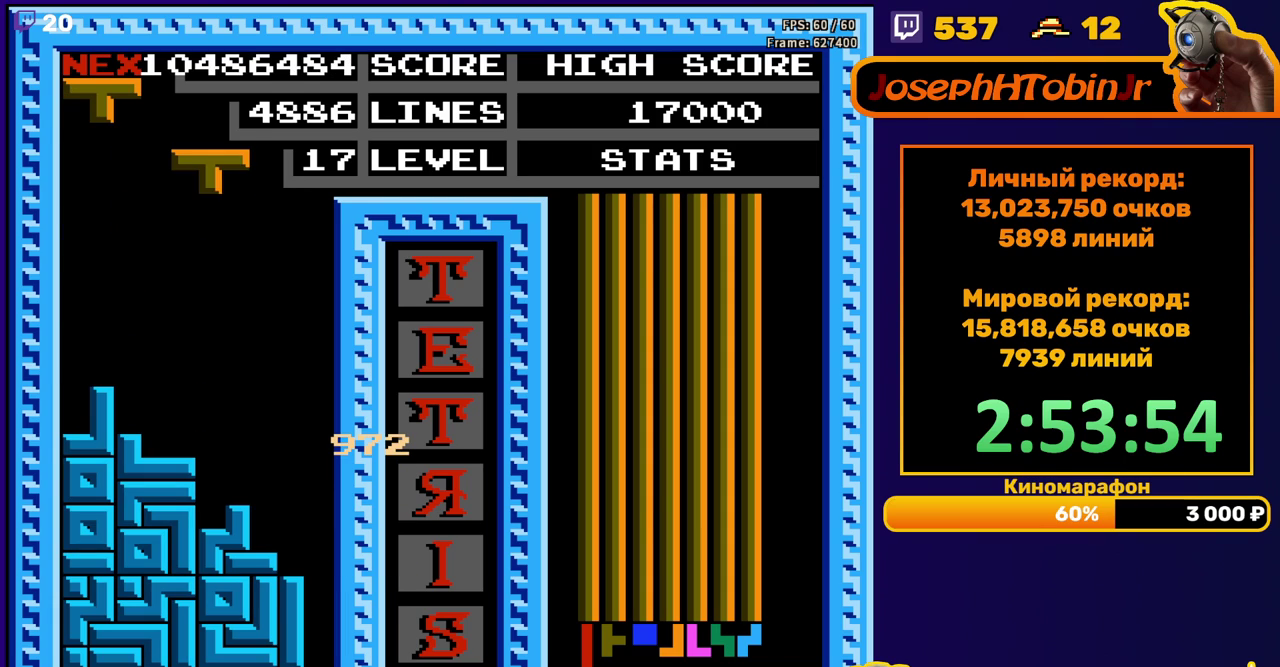
{"buttons": ["DPAD_DOWN"], "events": [[17, "DPAD_RIGHT", "down"], [67, "B", "down"], [67, "DPAD_RIGHT", "up"], [167, "B", "up"], [250, "DPAD_DOWN", "down"]]}
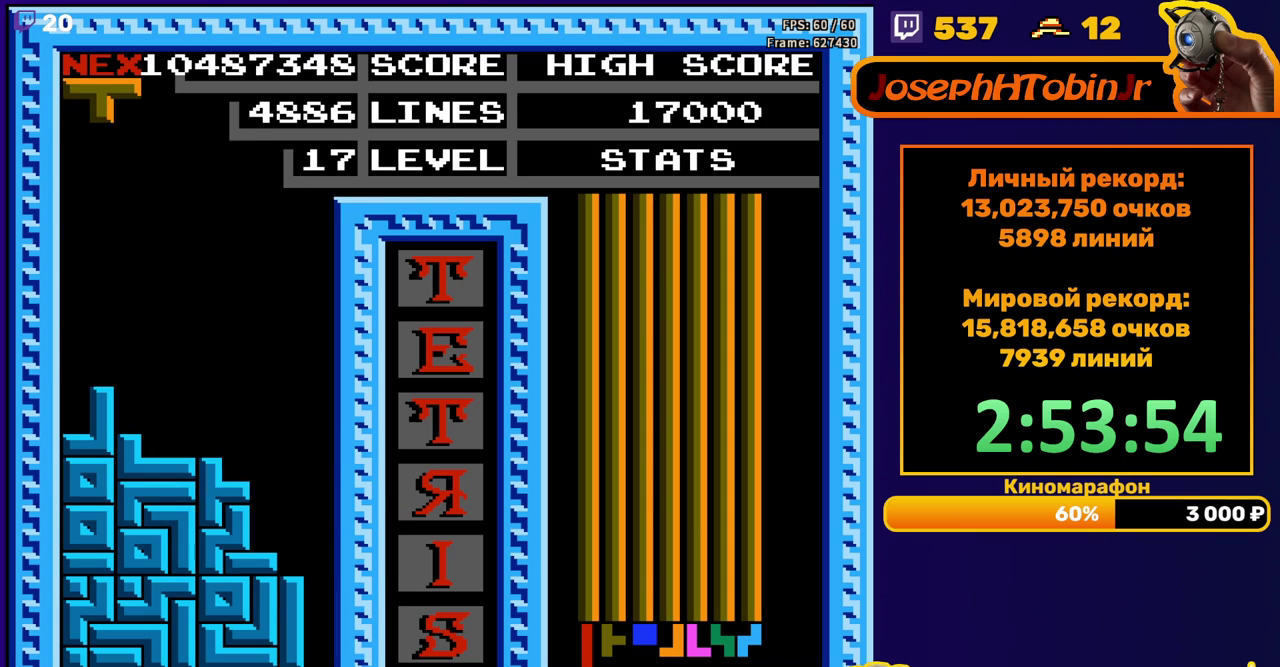
{"buttons": ["A", "DPAD_RIGHT"], "events": [[50, "DPAD_DOWN", "up"], [183, "DPAD_RIGHT", "down"], [483, "A", "down"]]}
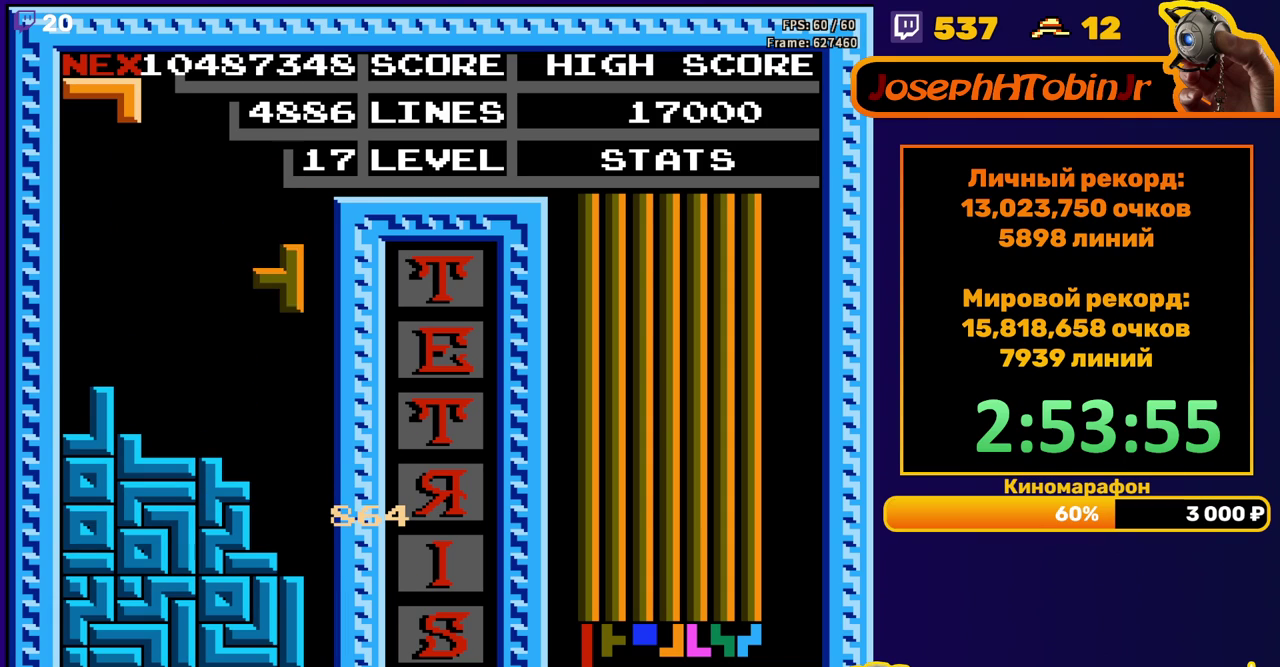
{"buttons": [], "events": [[100, "A", "up"], [133, "DPAD_RIGHT", "up"], [167, "DPAD_DOWN", "down"], [500, "DPAD_DOWN", "up"]]}
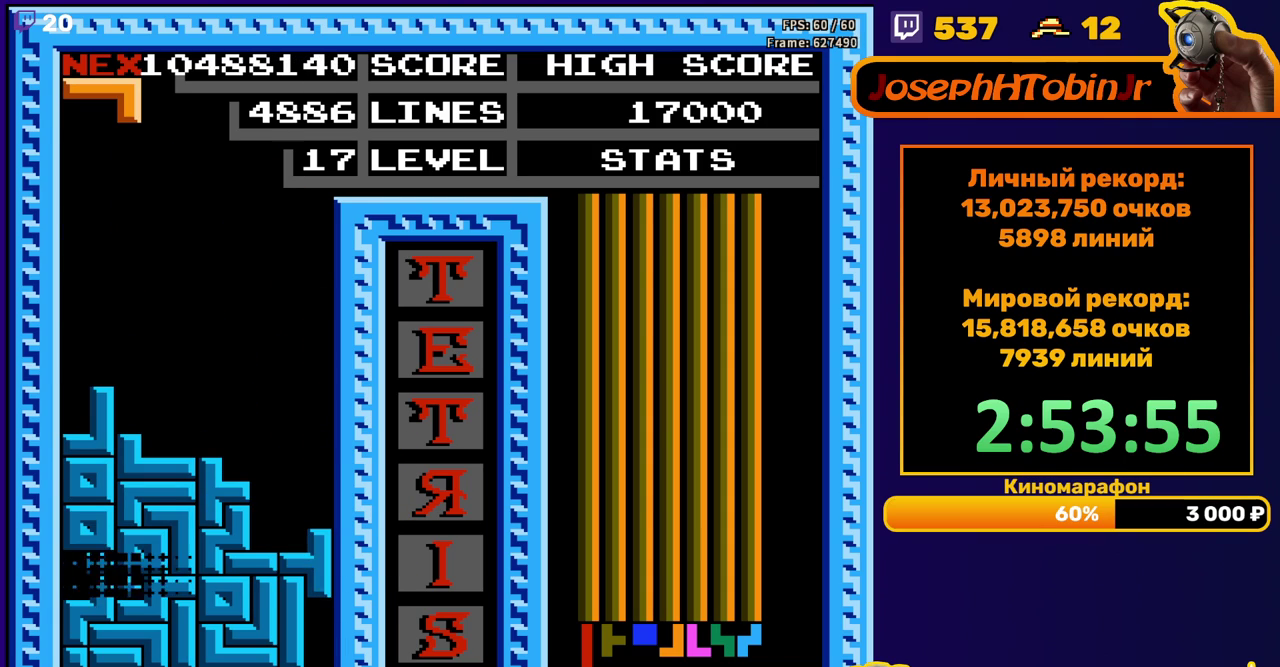
{"buttons": ["B", "DPAD_LEFT"], "events": [[383, "DPAD_LEFT", "down"], [483, "B", "down"]]}
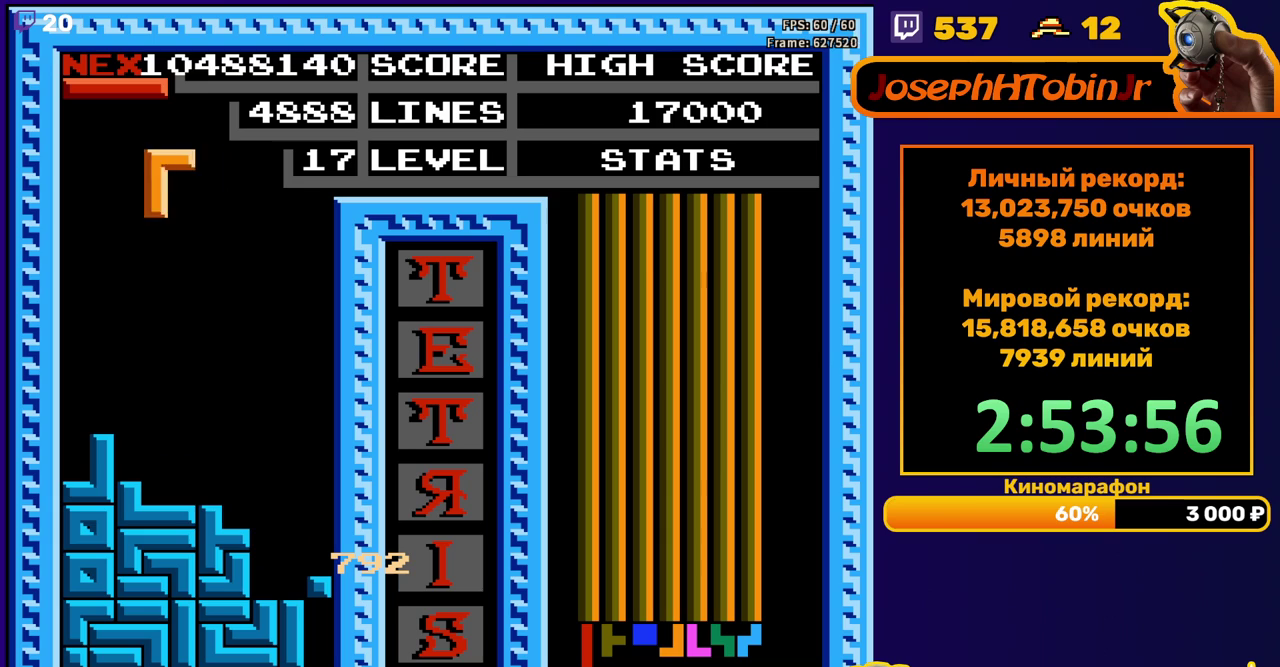
{"buttons": ["DPAD_DOWN"], "events": [[100, "B", "up"], [400, "DPAD_DOWN", "down"], [400, "DPAD_LEFT", "up"]]}
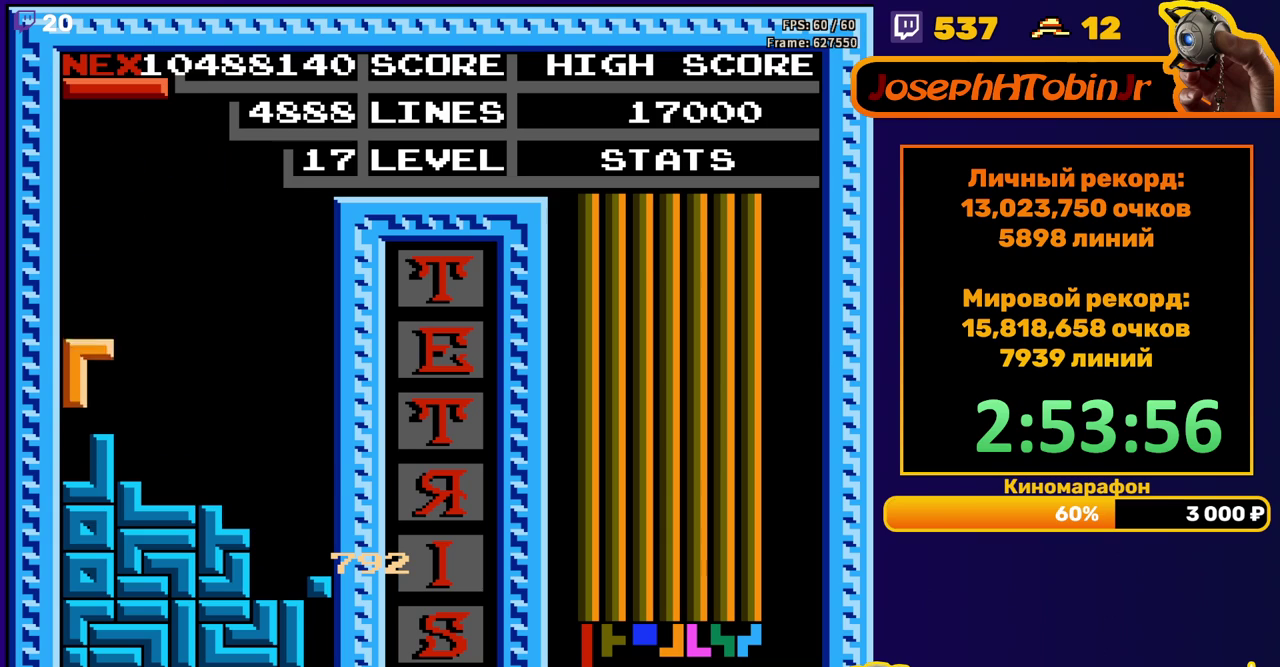
{"buttons": ["B", "DPAD_RIGHT"], "events": [[83, "DPAD_DOWN", "up"], [317, "DPAD_RIGHT", "down"], [400, "DPAD_RIGHT", "up"], [417, "B", "down"], [450, "DPAD_RIGHT", "down"]]}
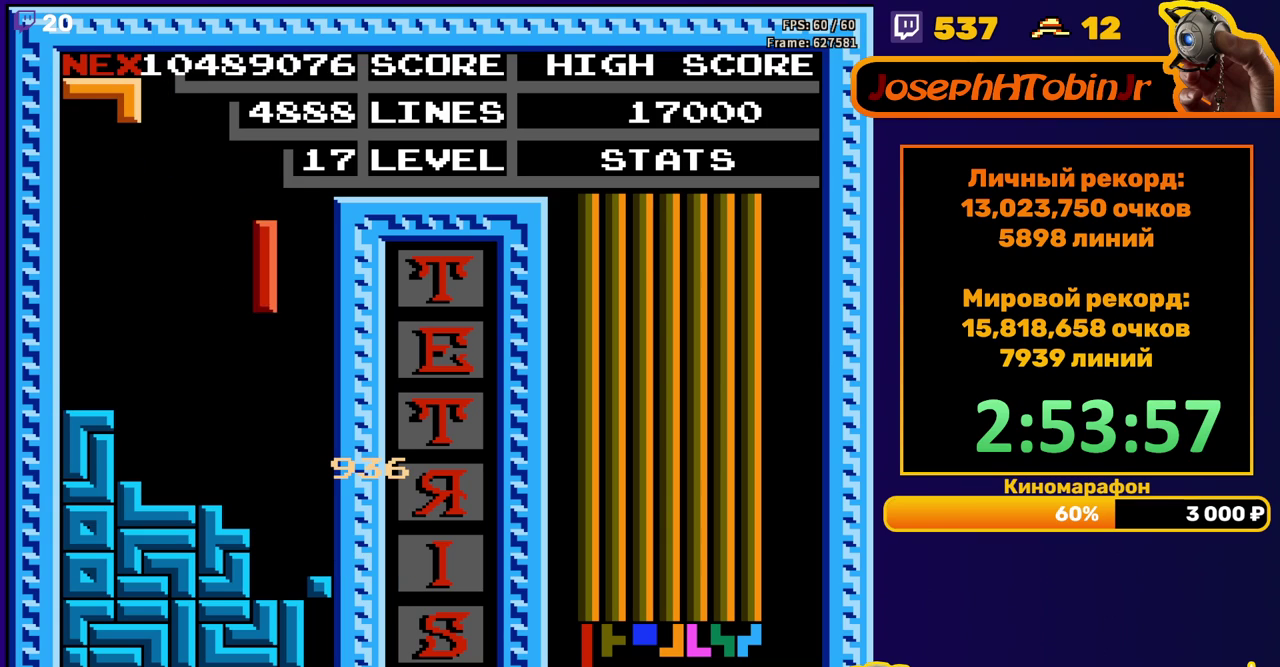
{"buttons": ["DPAD_RIGHT"], "events": [[33, "B", "up"], [83, "DPAD_RIGHT", "up"], [217, "DPAD_DOWN", "down"], [433, "DPAD_DOWN", "up"], [500, "DPAD_RIGHT", "down"]]}
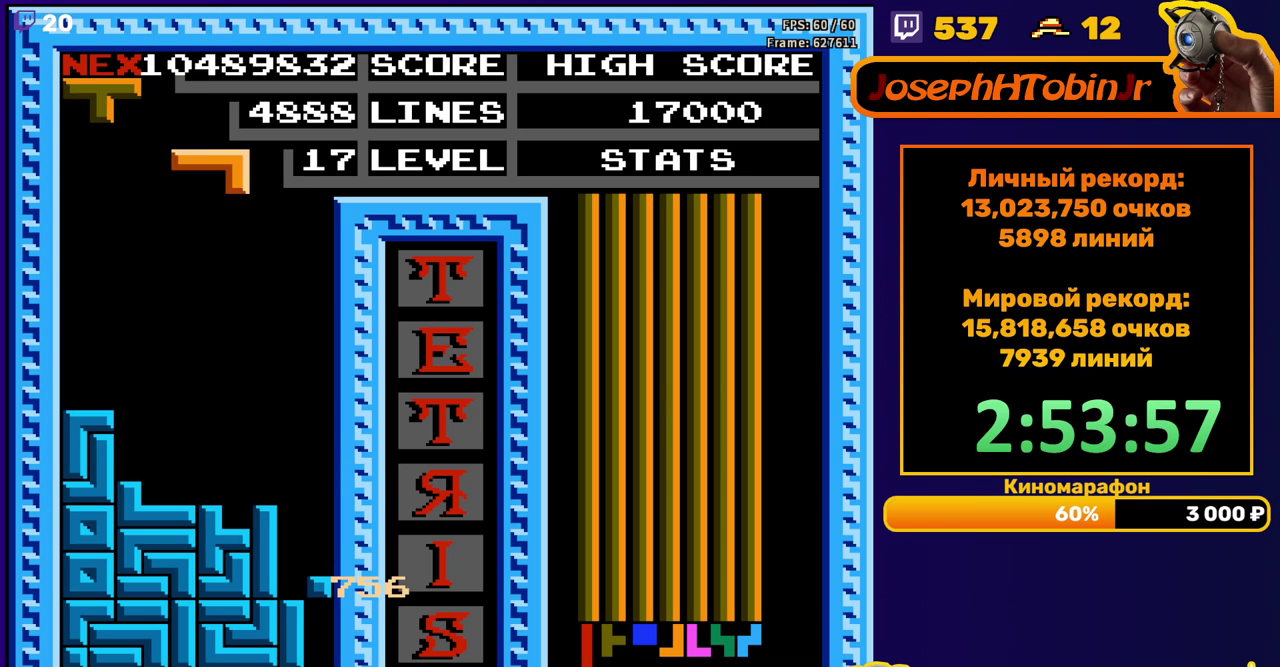
{"buttons": ["DPAD_DOWN"], "events": [[33, "B", "down"], [150, "B", "up"], [450, "DPAD_RIGHT", "up"], [467, "DPAD_DOWN", "down"]]}
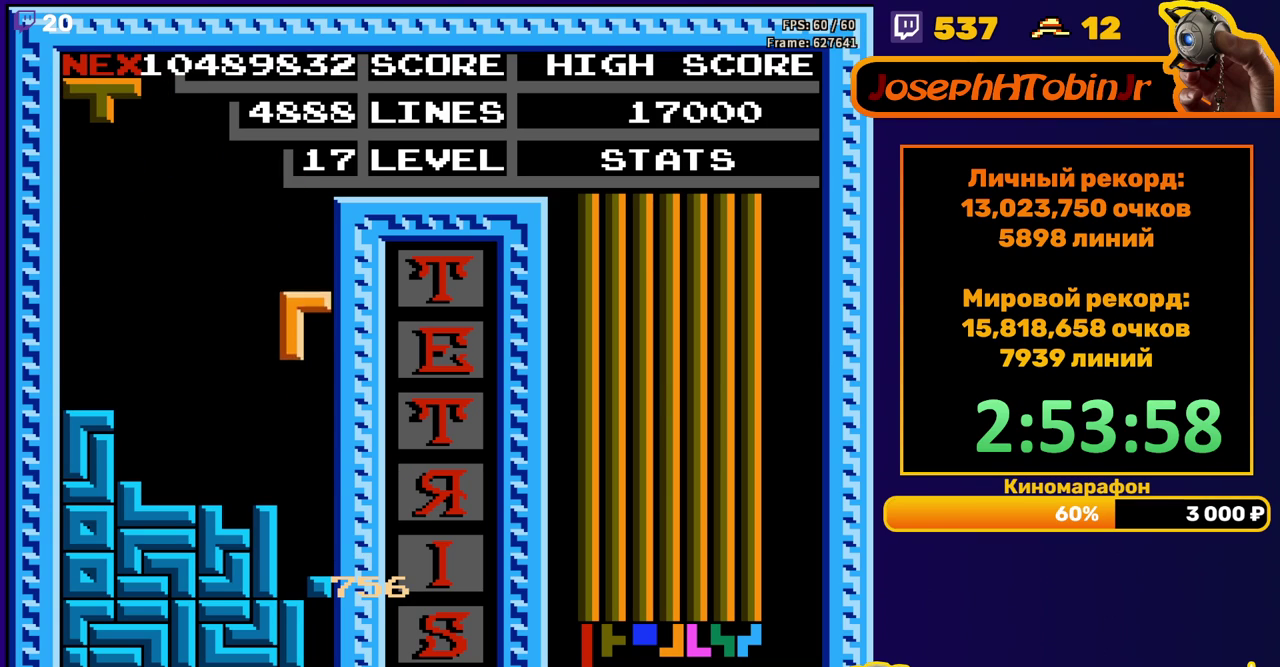
{"buttons": [], "events": [[300, "DPAD_DOWN", "up"]]}
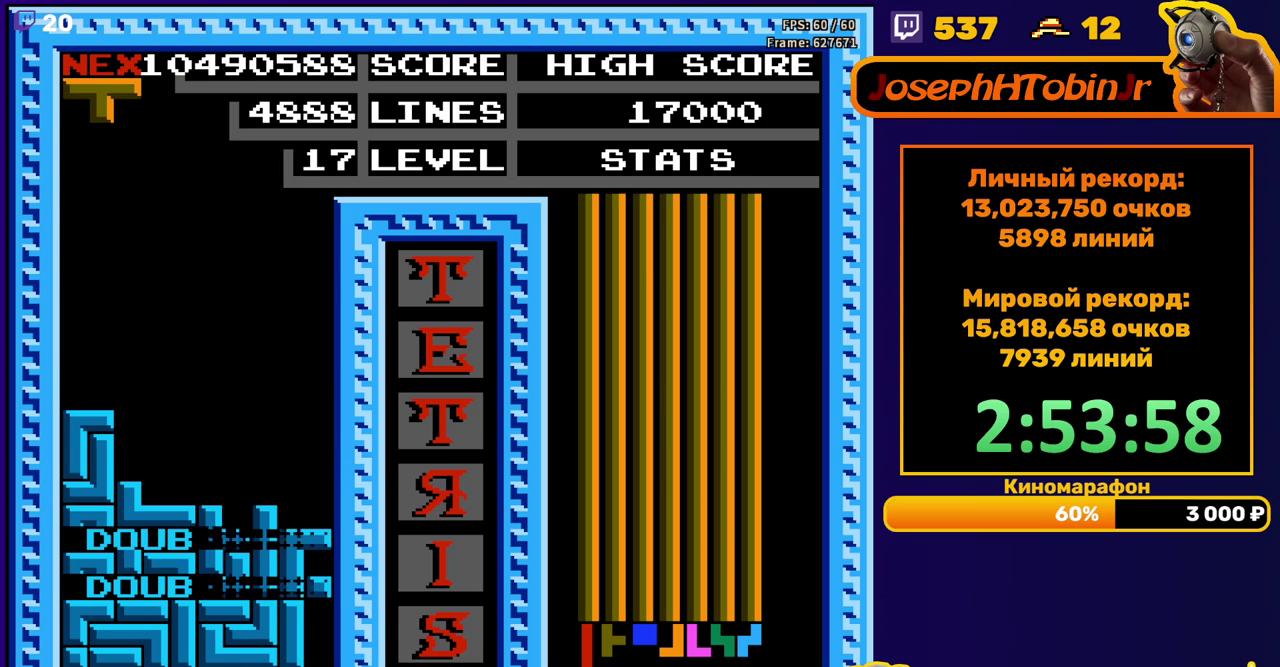
{"buttons": ["DPAD_RIGHT"], "events": [[350, "DPAD_RIGHT", "down"], [417, "DPAD_RIGHT", "up"], [500, "DPAD_RIGHT", "down"]]}
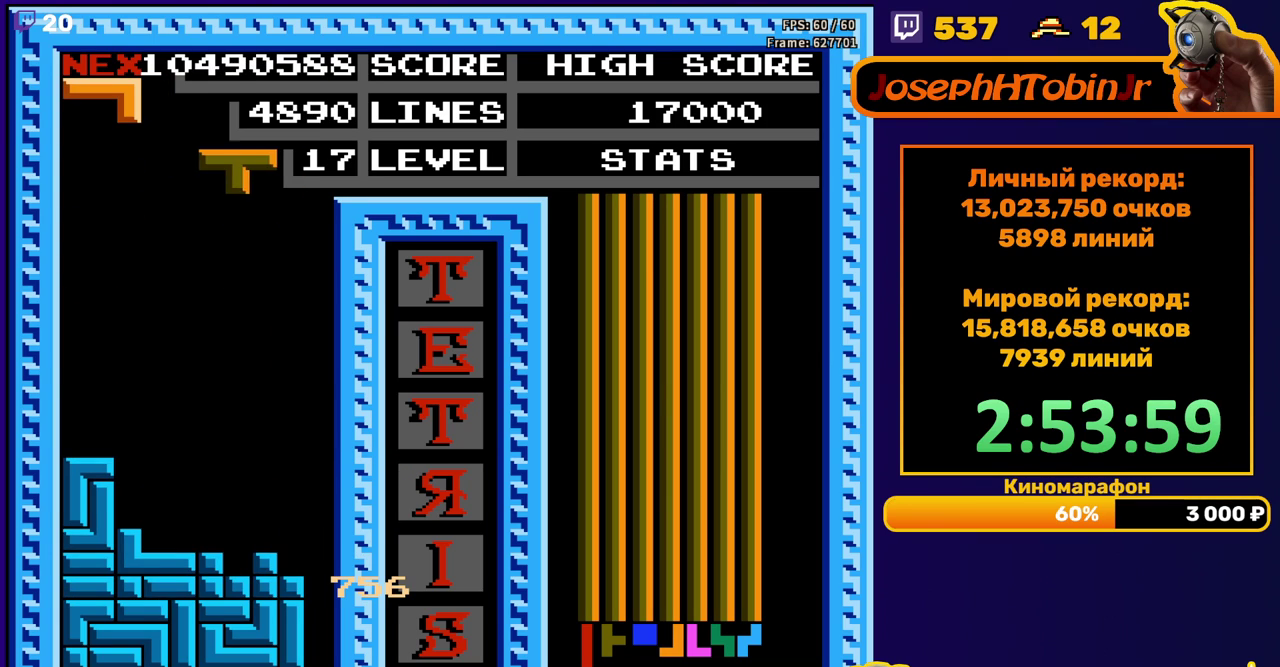
{"buttons": ["DPAD_DOWN"], "events": [[33, "A", "down"], [67, "DPAD_RIGHT", "up"], [150, "A", "up"], [150, "DPAD_RIGHT", "down"], [217, "DPAD_RIGHT", "up"], [317, "DPAD_DOWN", "down"]]}
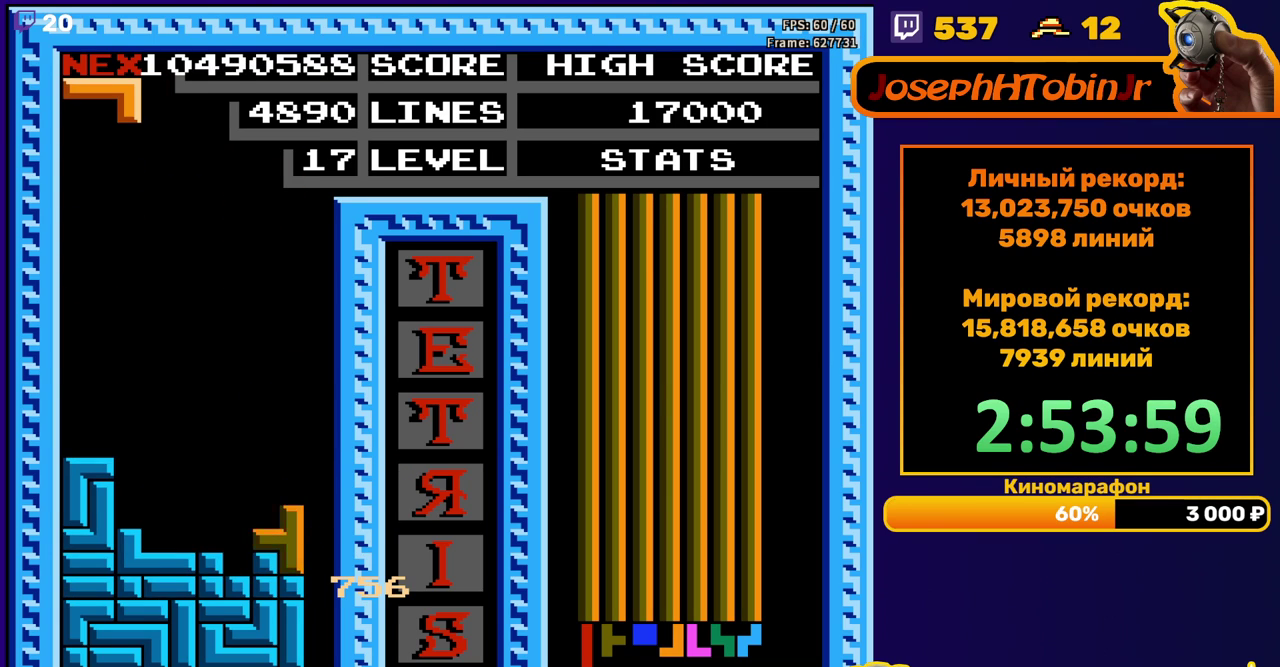
{"buttons": ["DPAD_DOWN"], "events": [[83, "DPAD_DOWN", "up"], [167, "DPAD_DOWN", "down"]]}